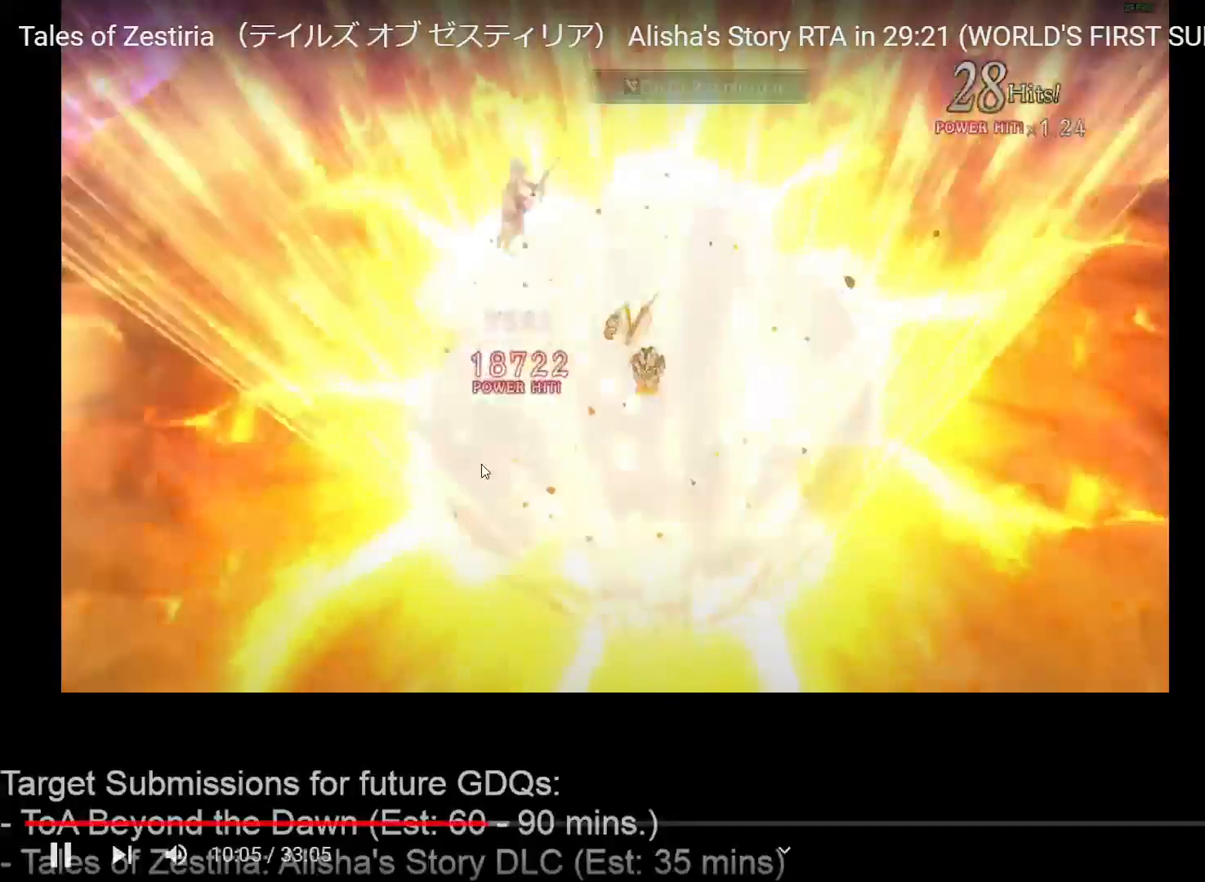
Gameplay with keyboard and mouse; each line is a JSON object with the keys and mouse buttons held at the frame after it. "events" lists presses ("down") and releases ("up") of "1", "2", "3", "4", "a", "caps_lock", "ctrl", "d", "down", "e", "escape", "f", "g", "home", "insert", "left", "r", "return", "right", "s", "shift", "space", "t", "tab", "up", "w", "mouse_left", "mouse_wheel" and "mouse_right" between this image and that frame as [ms after this image, input, new state], when the widget could be followed in between. "mouse_left", "mouse_wheel", "mouse_right" = the "left", "wheel", "right" buttons of the "mouse" list. No other keys are recorded. "wheel" means that the mouse wheel is clicked or scrolled. Not read: mouse_move.
{"keys": [], "mouse": [], "events": [[350, "e", "down"], [450, "e", "up"]]}
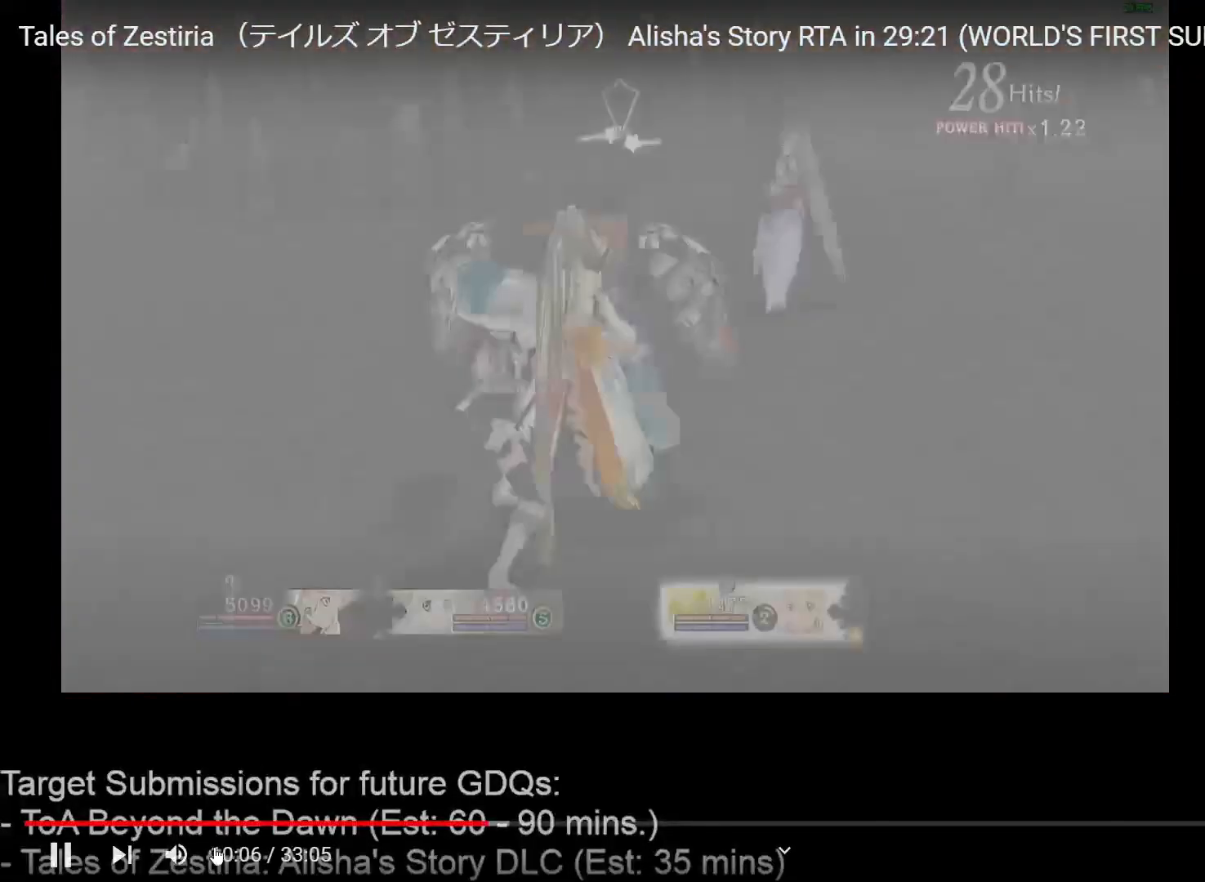
{"keys": [], "mouse": [], "events": [[83, "e", "down"], [200, "e", "up"], [267, "e", "down"], [367, "e", "up"], [433, "e", "down"], [467, "e", "up"]]}
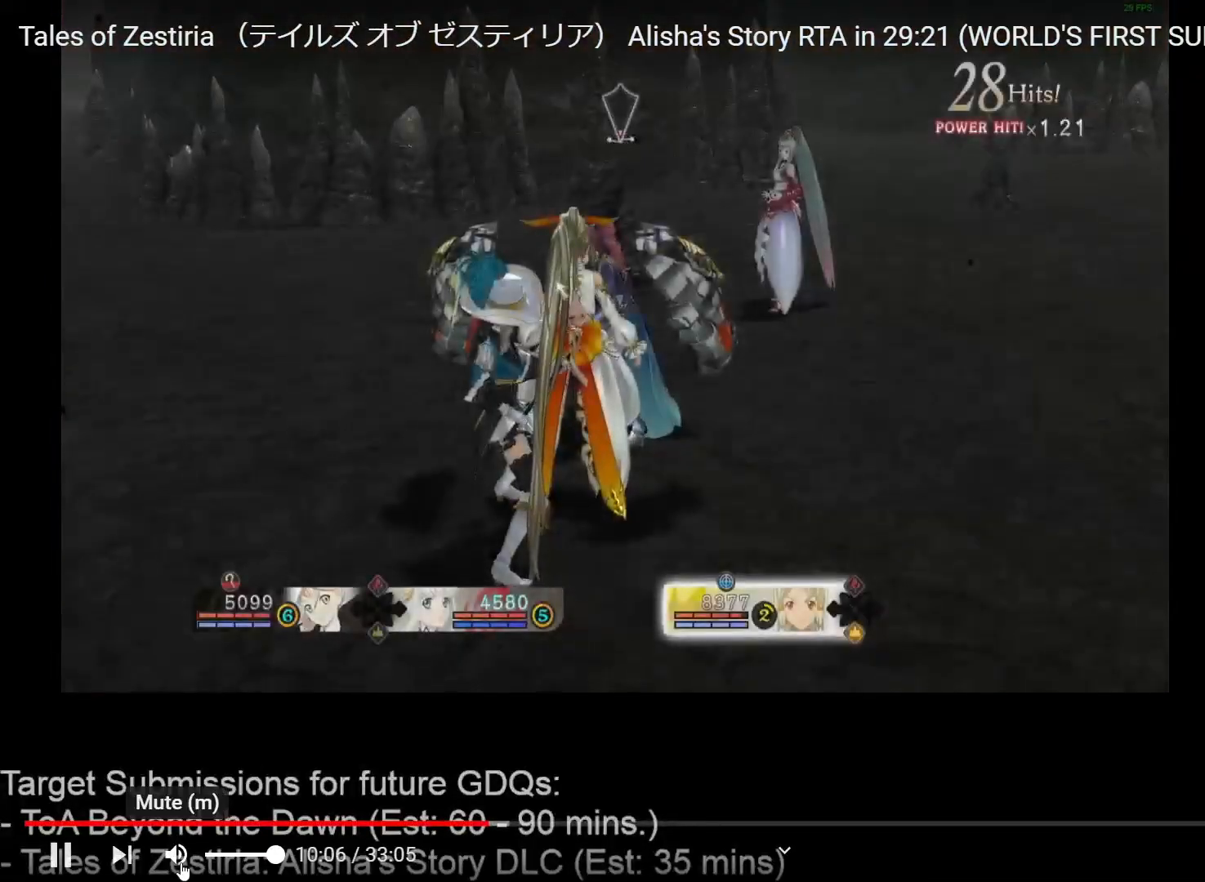
{"keys": [], "mouse": ["left"], "events": [[450, "mouse_left", "down"]]}
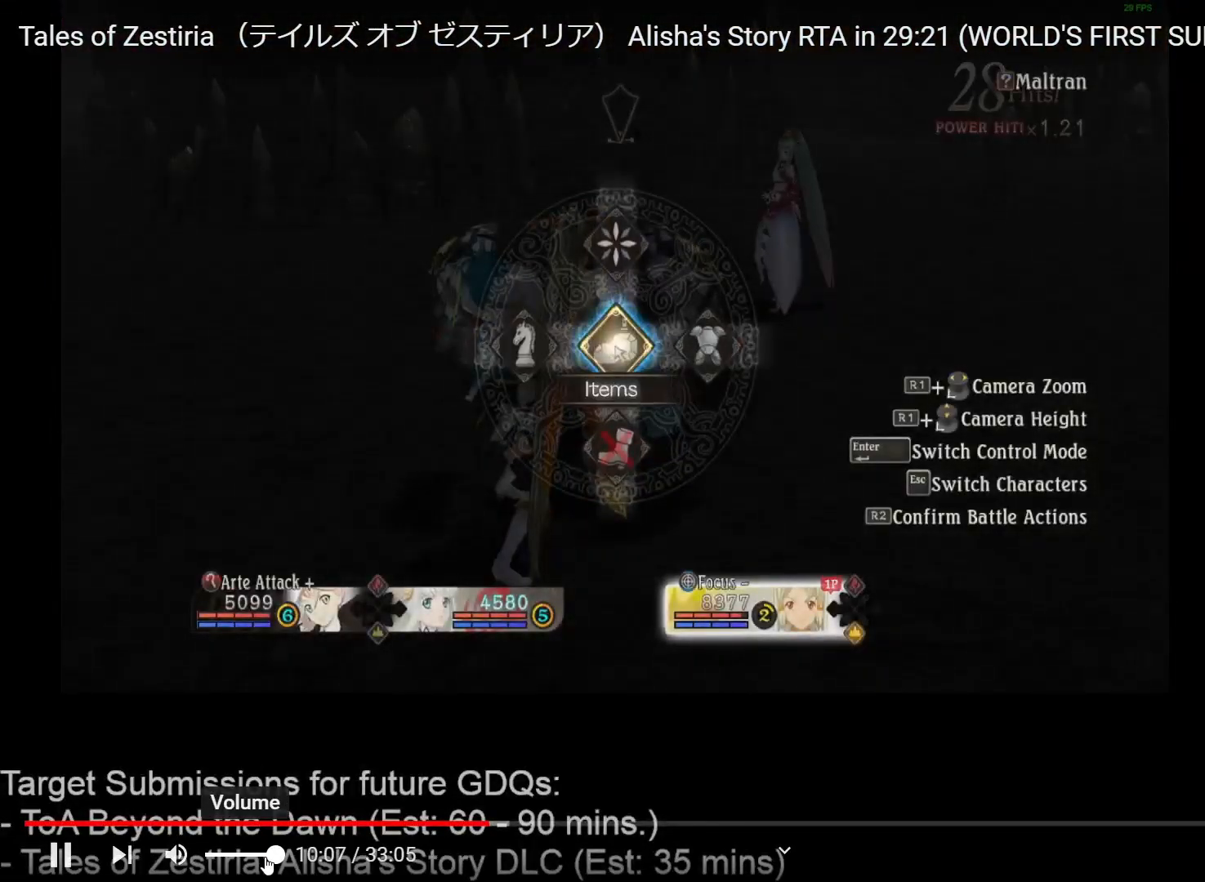
{"keys": [], "mouse": [], "events": [[17, "mouse_left", "up"], [400, "mouse_left", "down"], [433, "mouse_left", "up"]]}
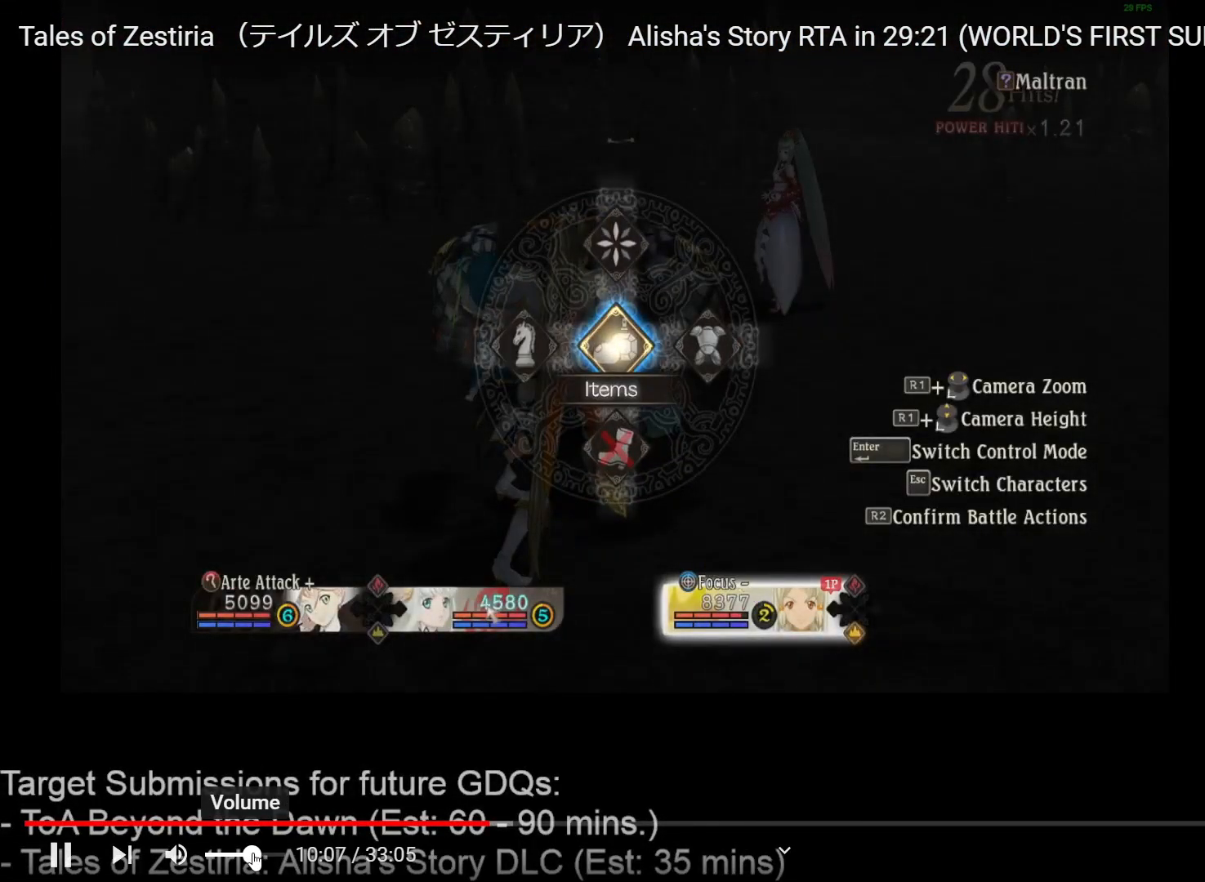
{"keys": [], "mouse": [], "events": []}
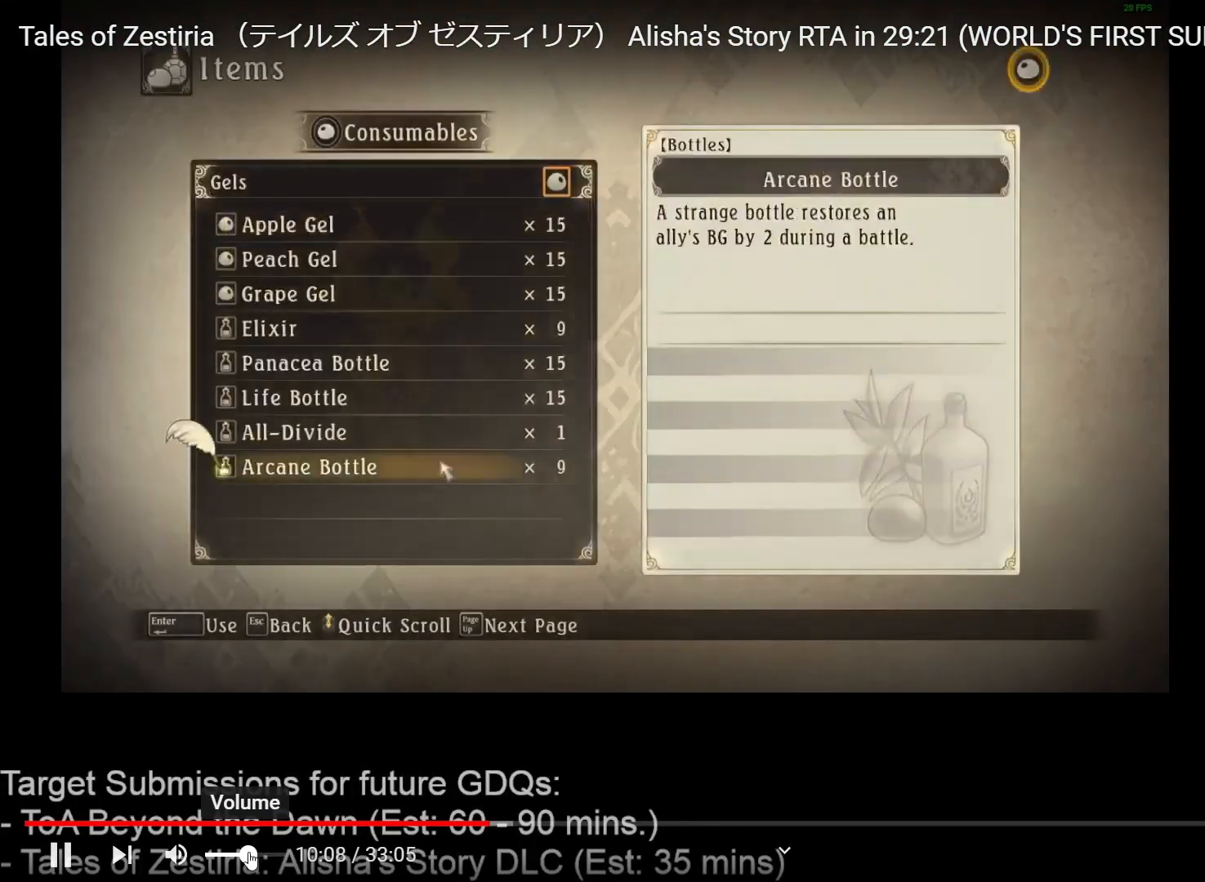
{"keys": [], "mouse": [], "events": [[50, "mouse_left", "down"], [167, "mouse_left", "up"], [433, "mouse_left", "down"], [483, "mouse_left", "up"]]}
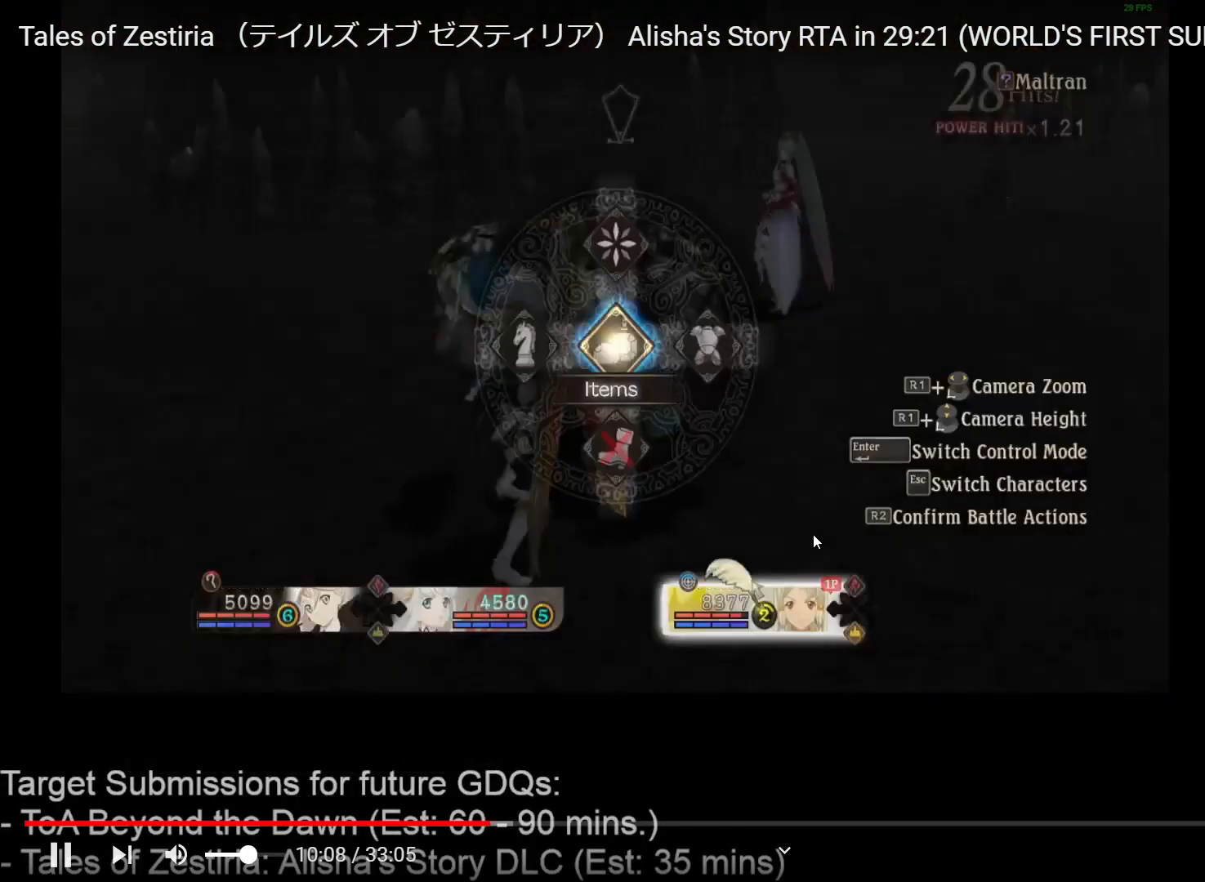
{"keys": ["s", "space"], "mouse": [], "events": [[250, "space", "down"], [450, "s", "down"]]}
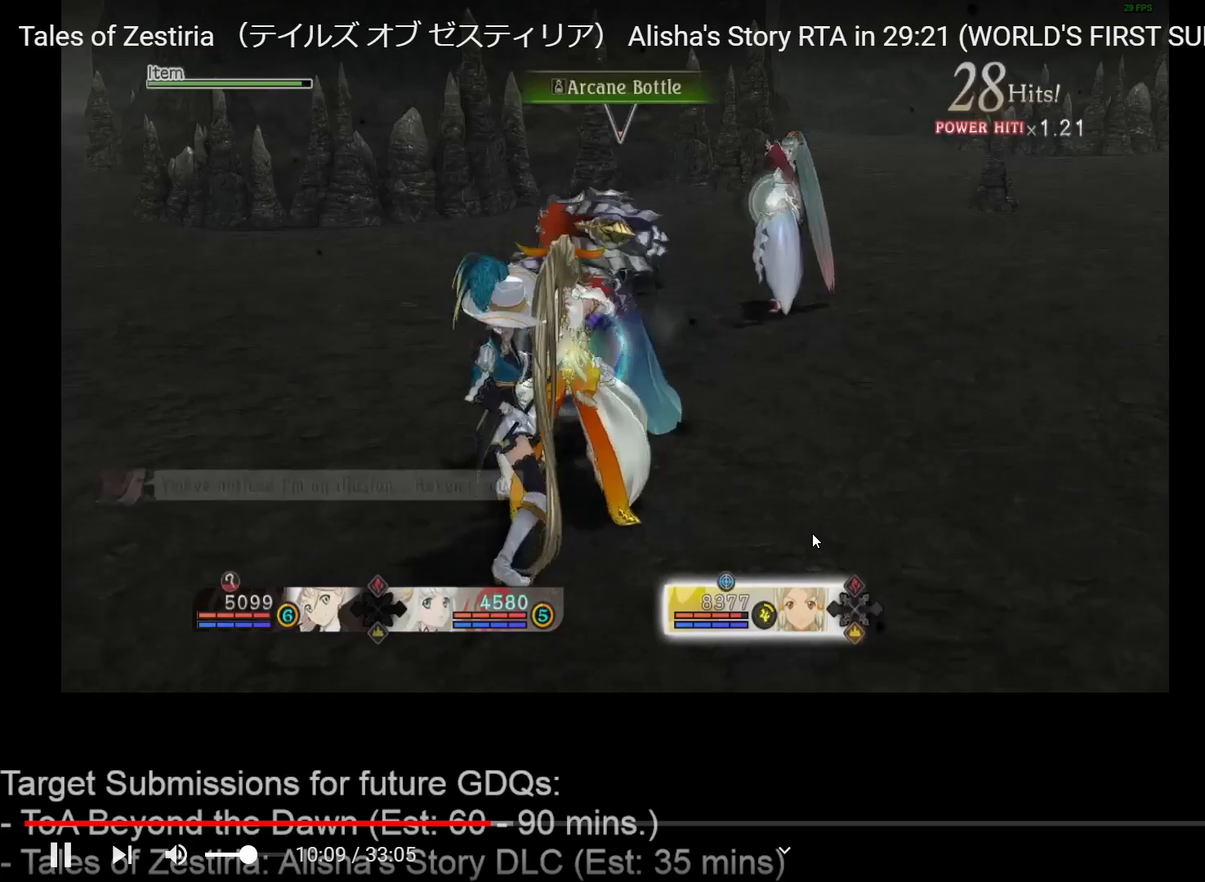
{"keys": ["space"], "mouse": [], "events": [[100, "s", "up"], [200, "s", "down"], [317, "s", "up"]]}
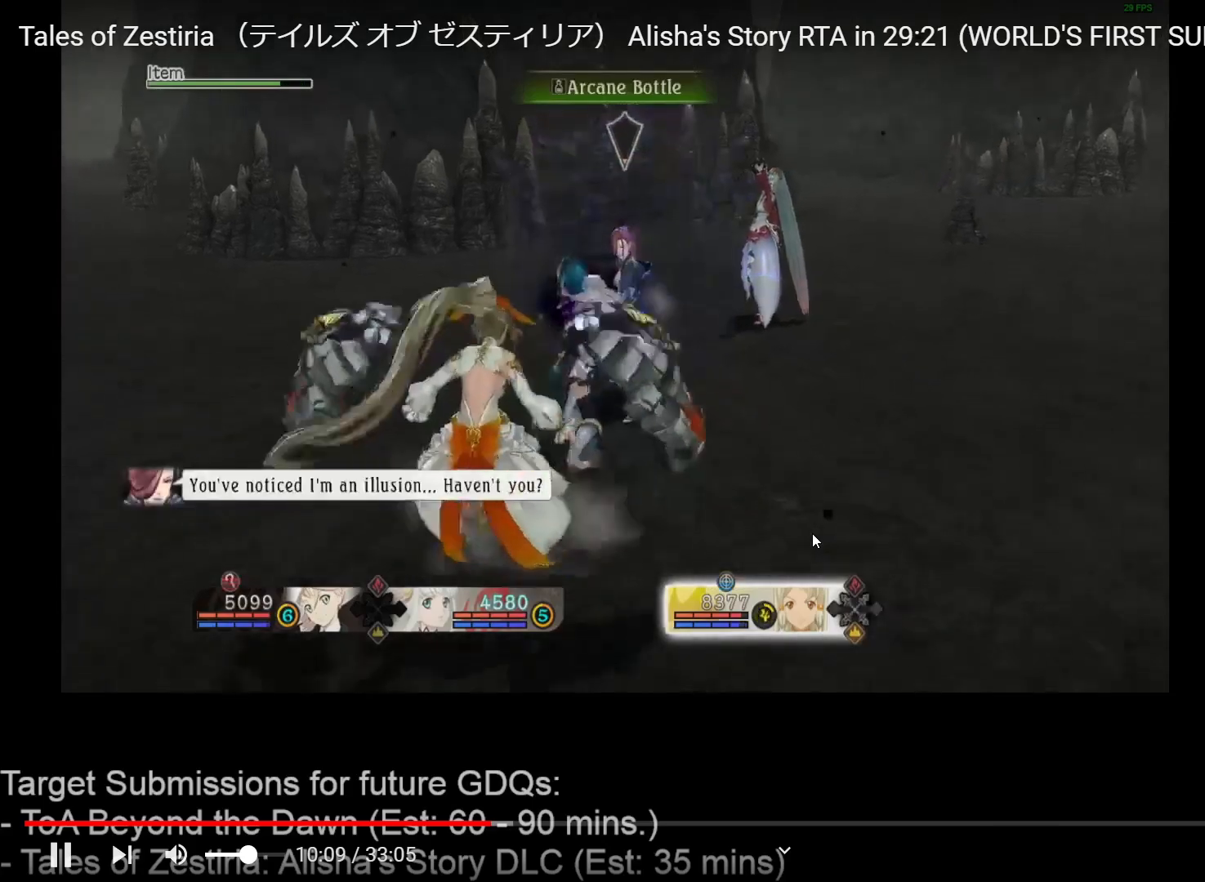
{"keys": [], "mouse": [], "events": [[217, "space", "up"], [450, "mouse_right", "down"], [500, "mouse_right", "up"]]}
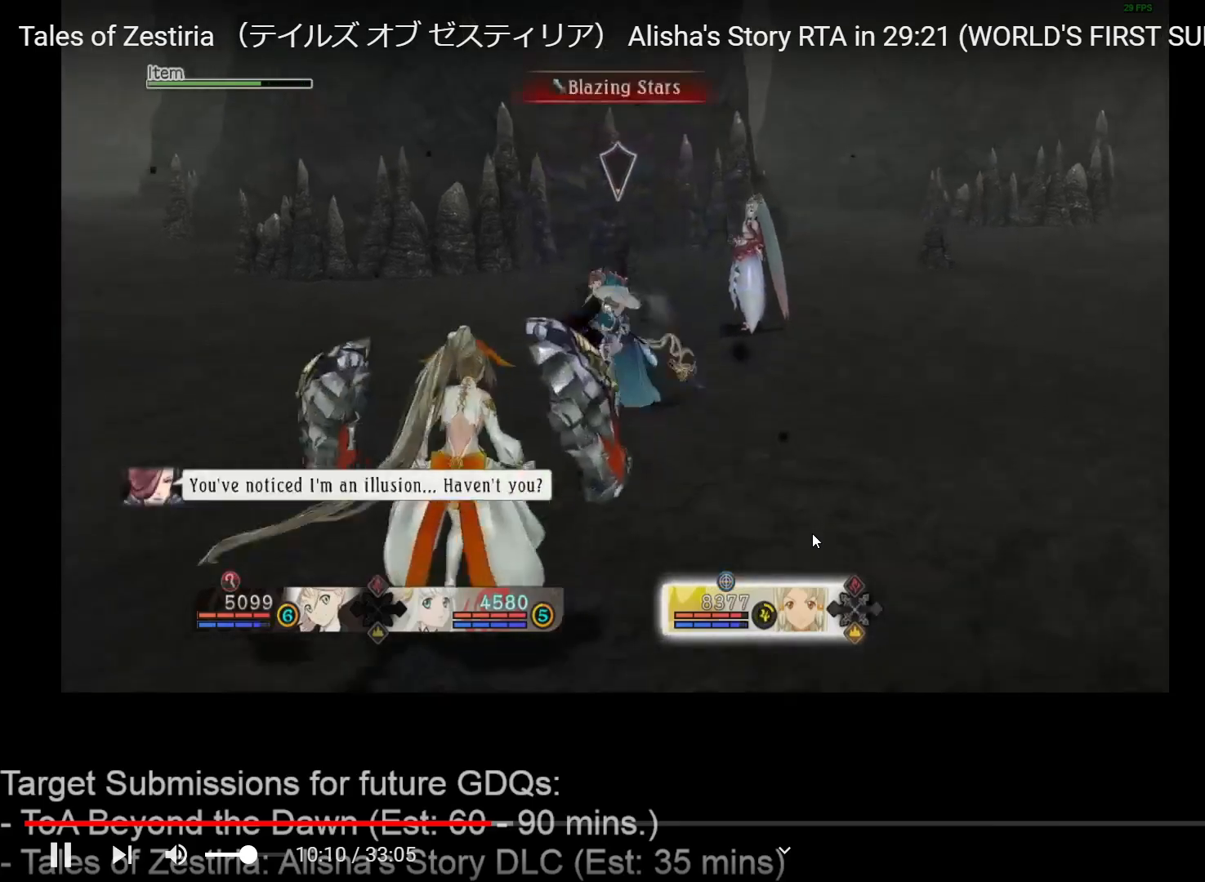
{"keys": [], "mouse": ["right"], "events": [[83, "mouse_right", "down"], [200, "mouse_right", "up"], [283, "mouse_right", "down"], [317, "mouse_right", "up"], [417, "mouse_right", "down"]]}
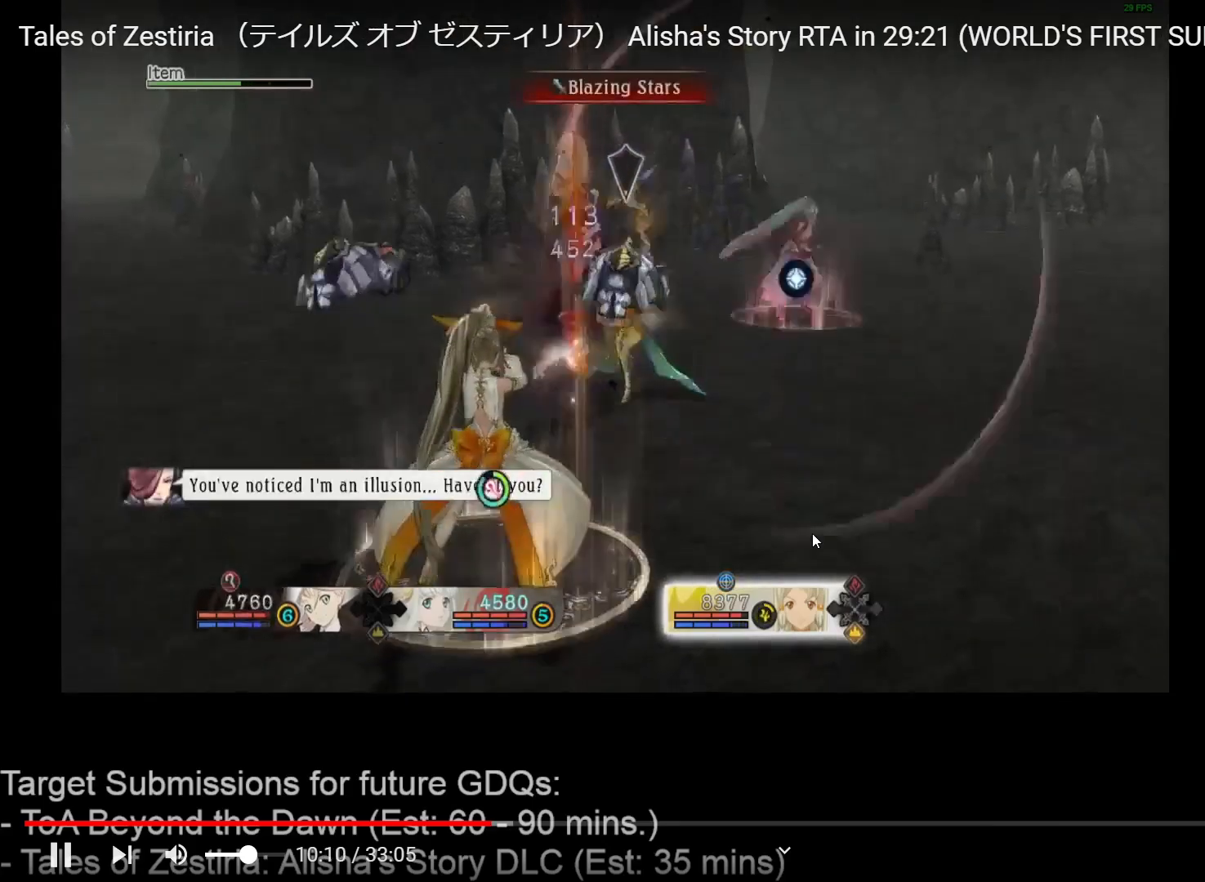
{"keys": [], "mouse": [], "events": [[17, "mouse_right", "up"]]}
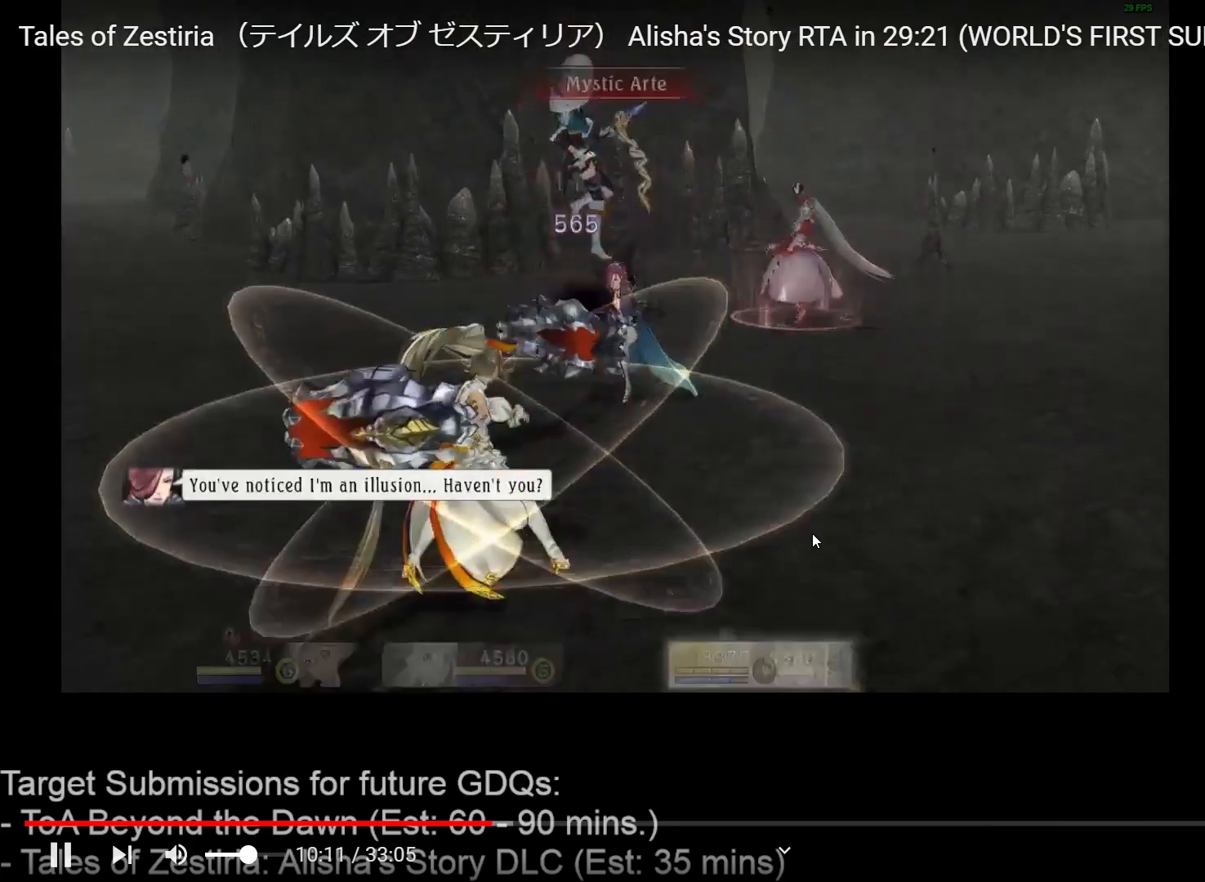
{"keys": [], "mouse": [], "events": []}
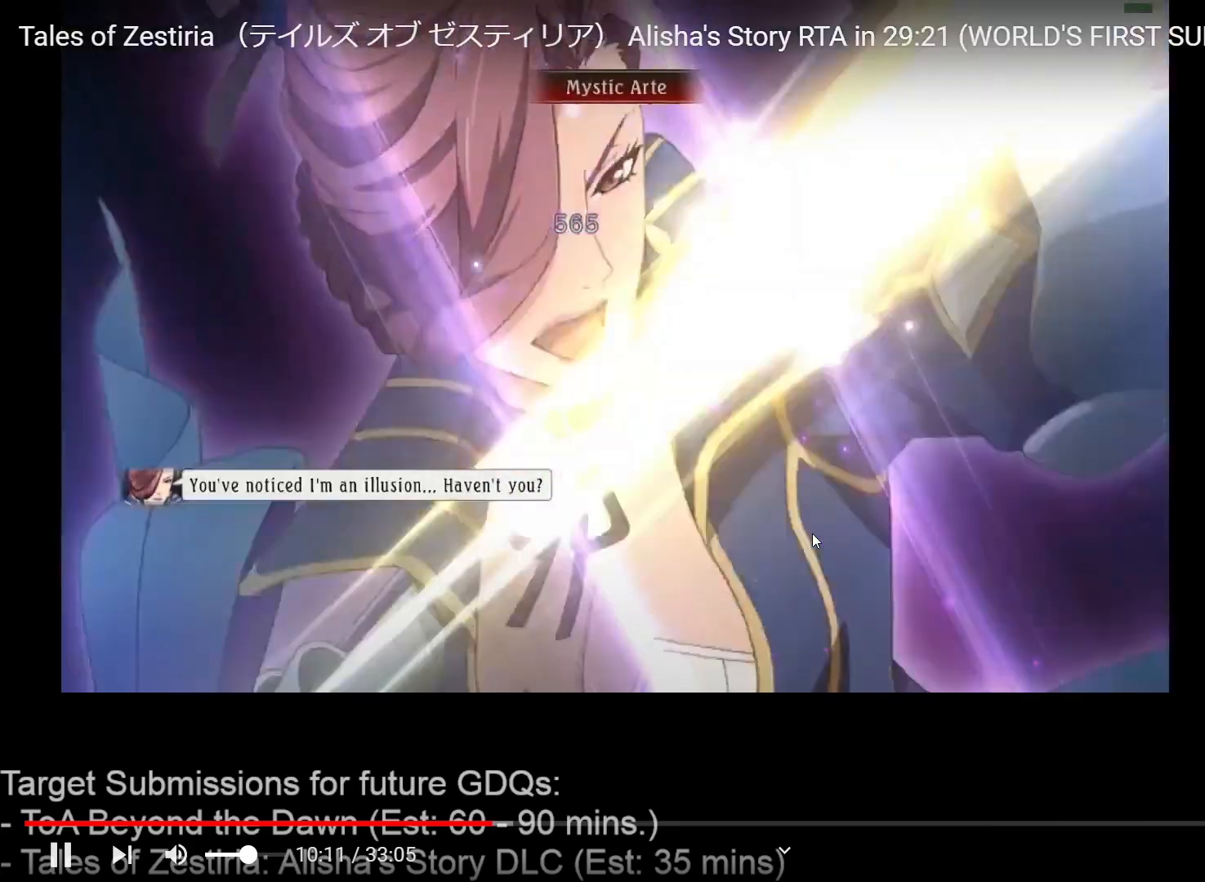
{"keys": [], "mouse": [], "events": []}
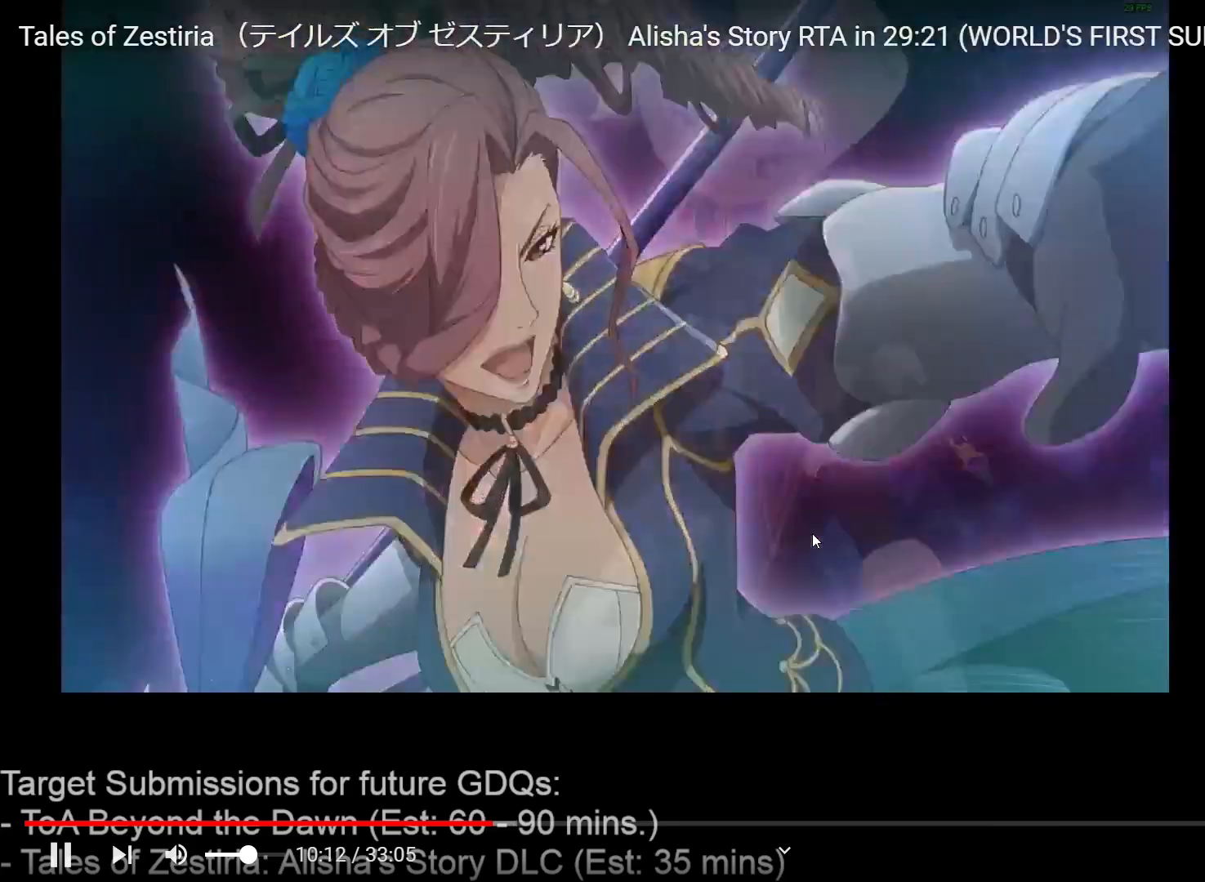
{"keys": [], "mouse": [], "events": []}
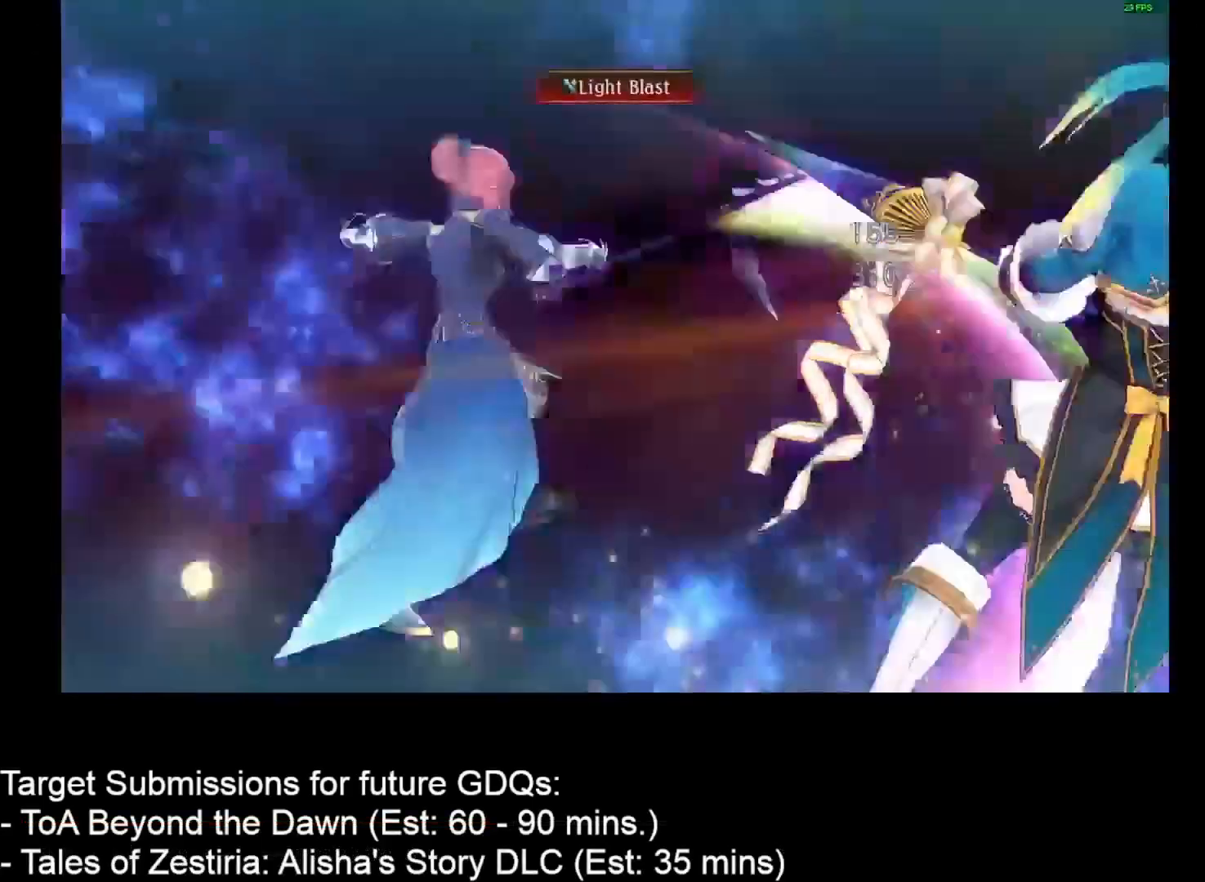
{"keys": [], "mouse": [], "events": []}
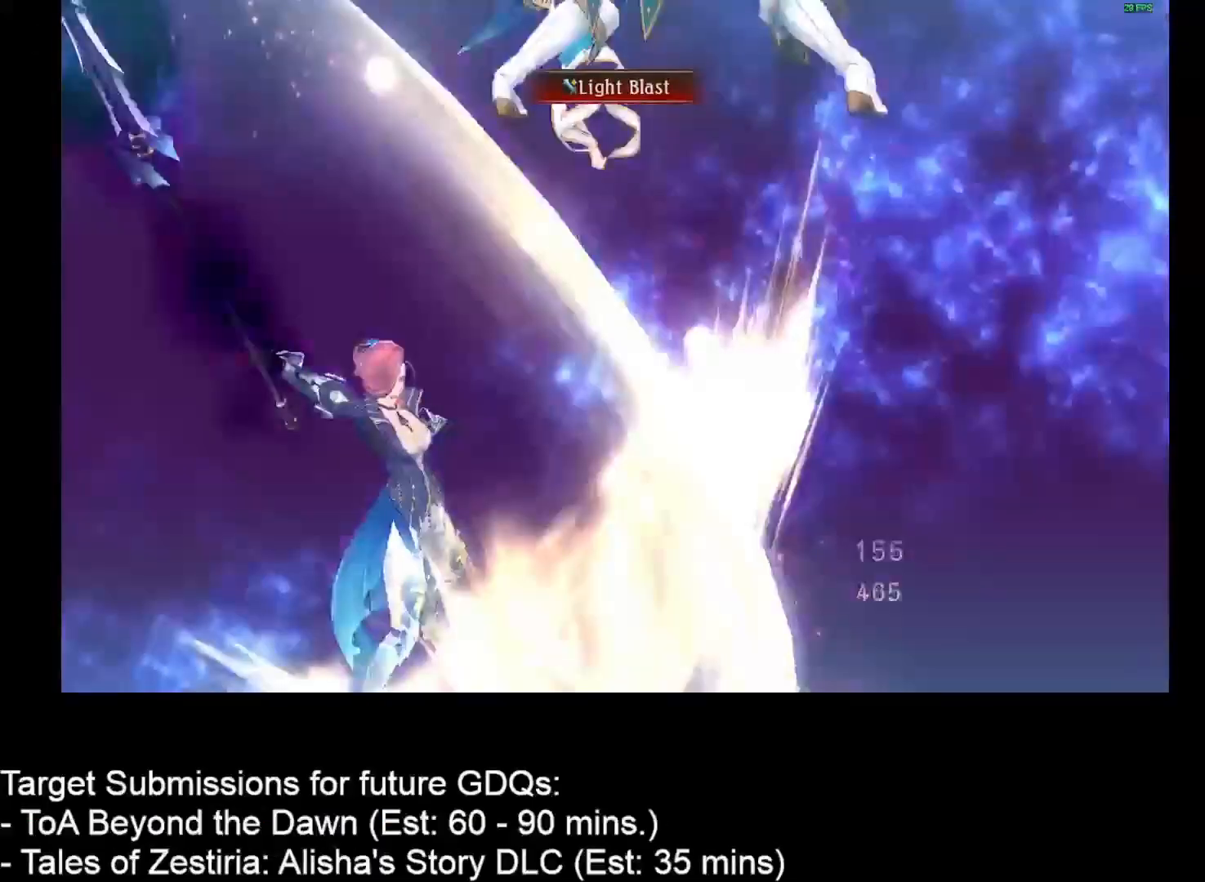
{"keys": [], "mouse": [], "events": []}
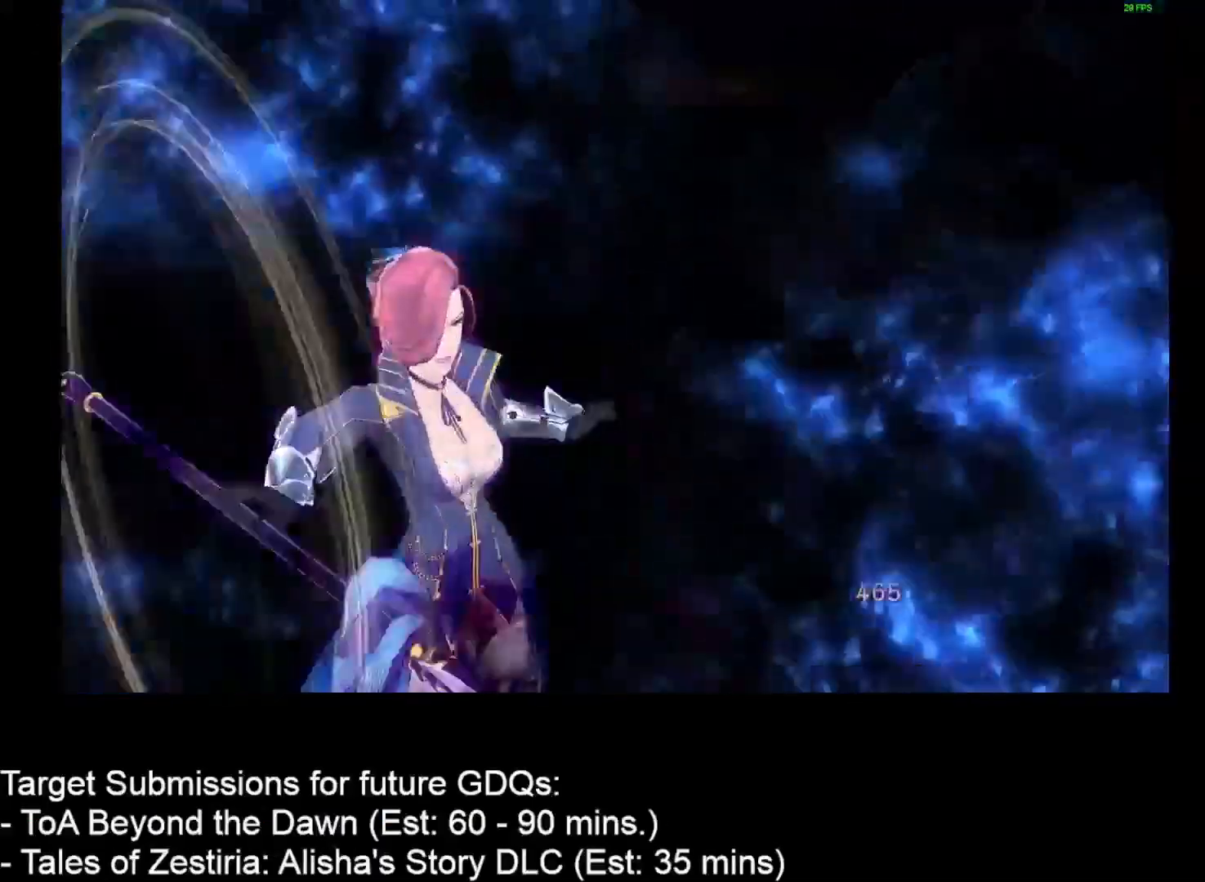
{"keys": [], "mouse": [], "events": []}
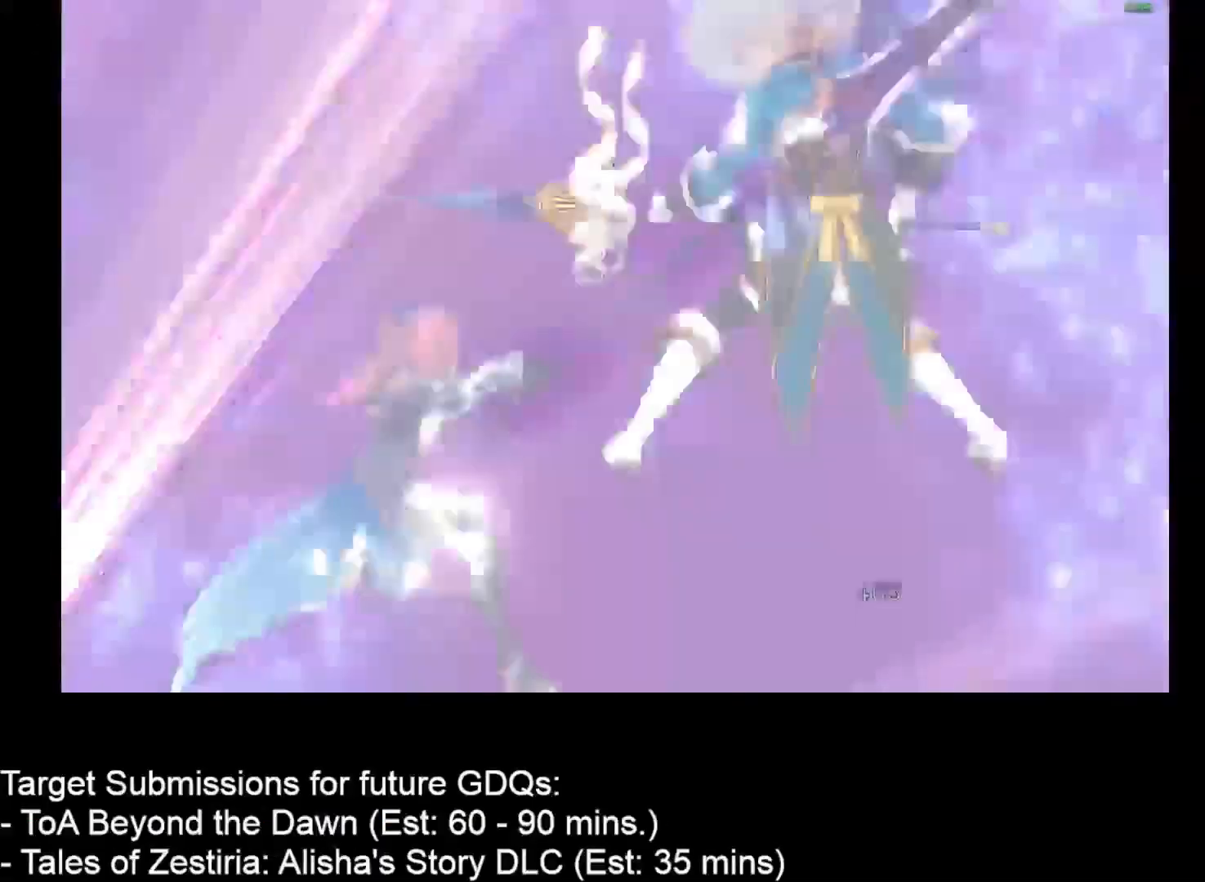
{"keys": [], "mouse": [], "events": []}
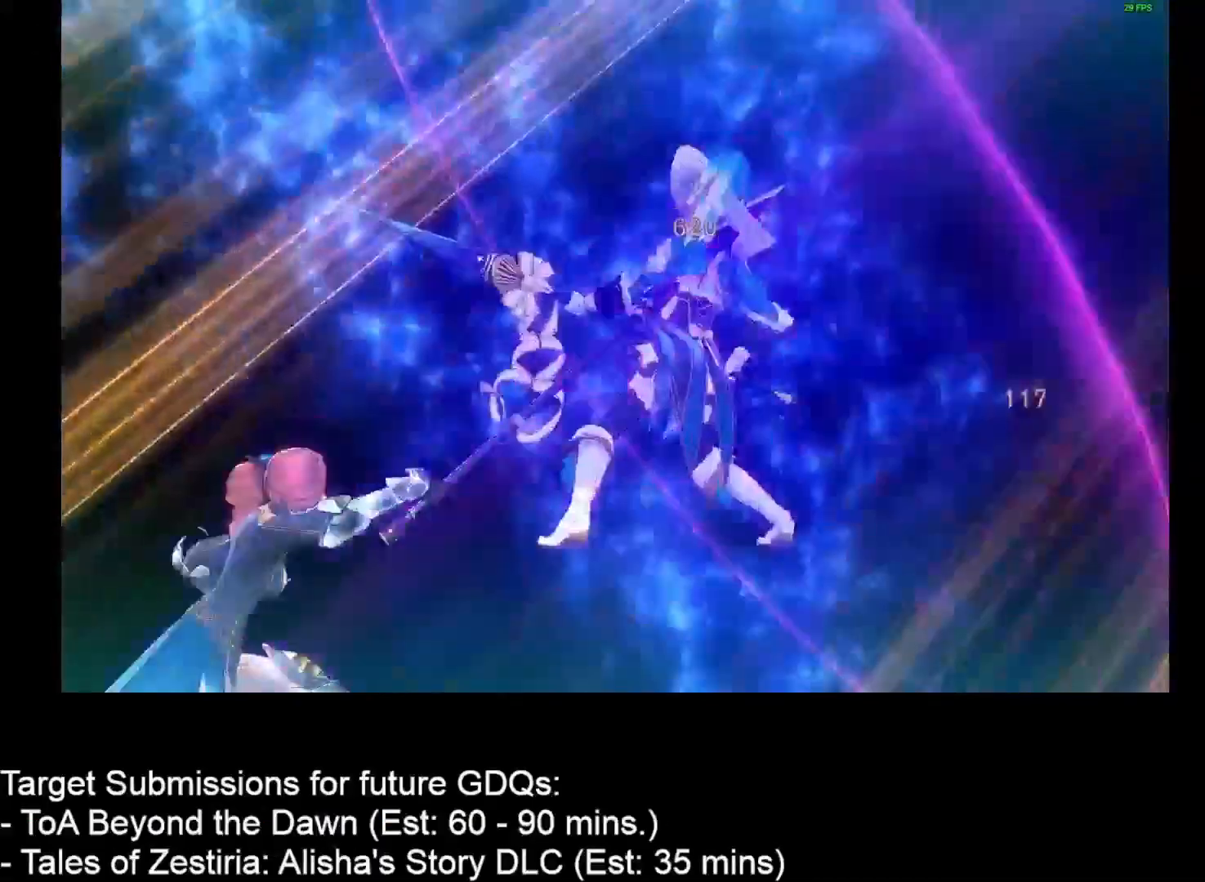
{"keys": [], "mouse": [], "events": []}
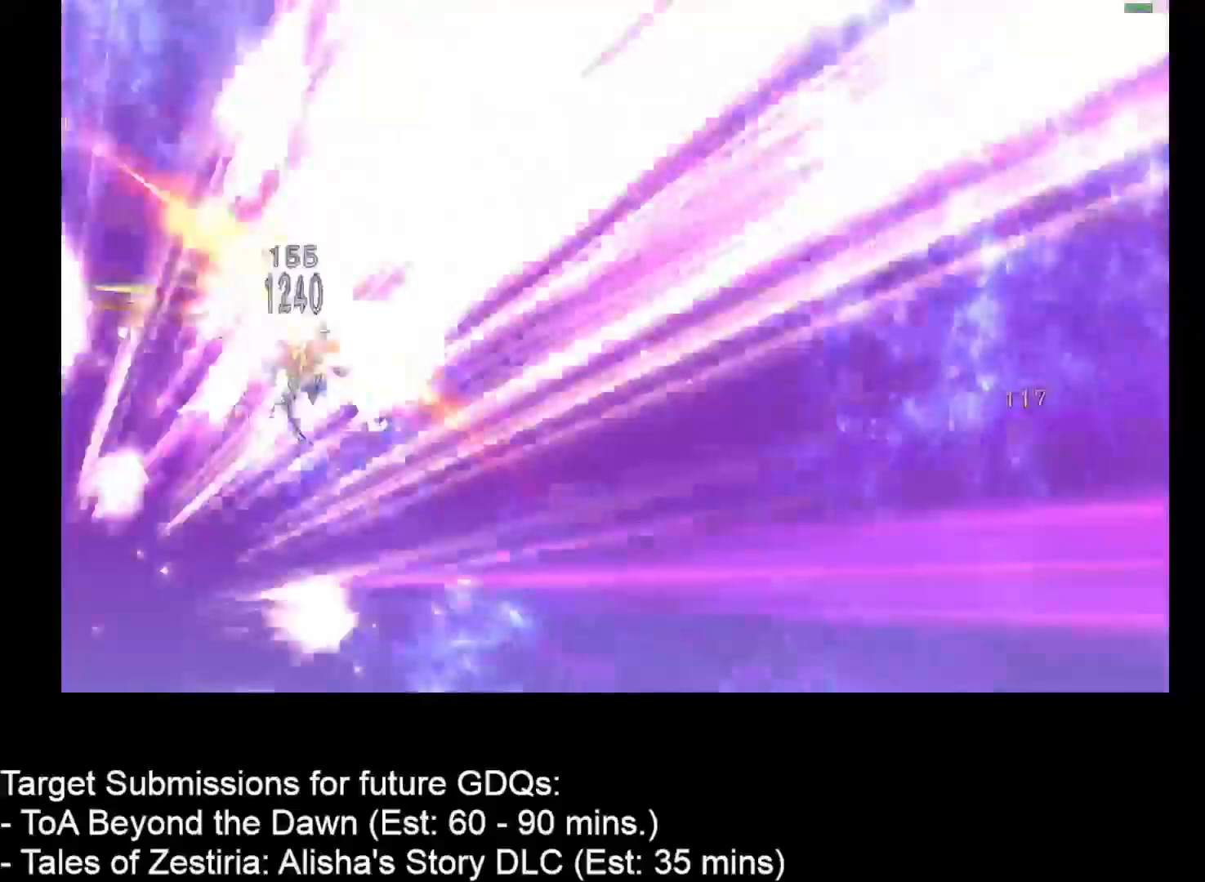
{"keys": [], "mouse": [], "events": []}
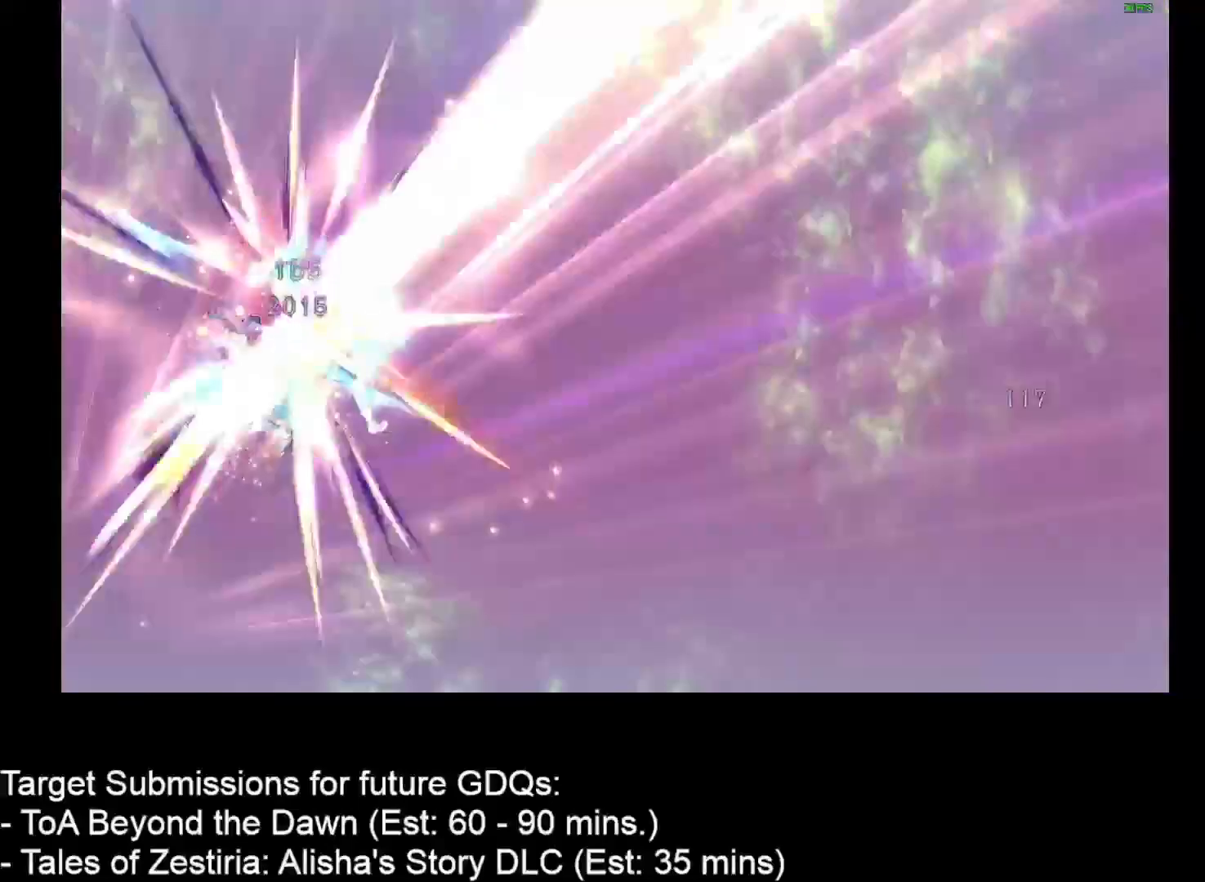
{"keys": [], "mouse": [], "events": []}
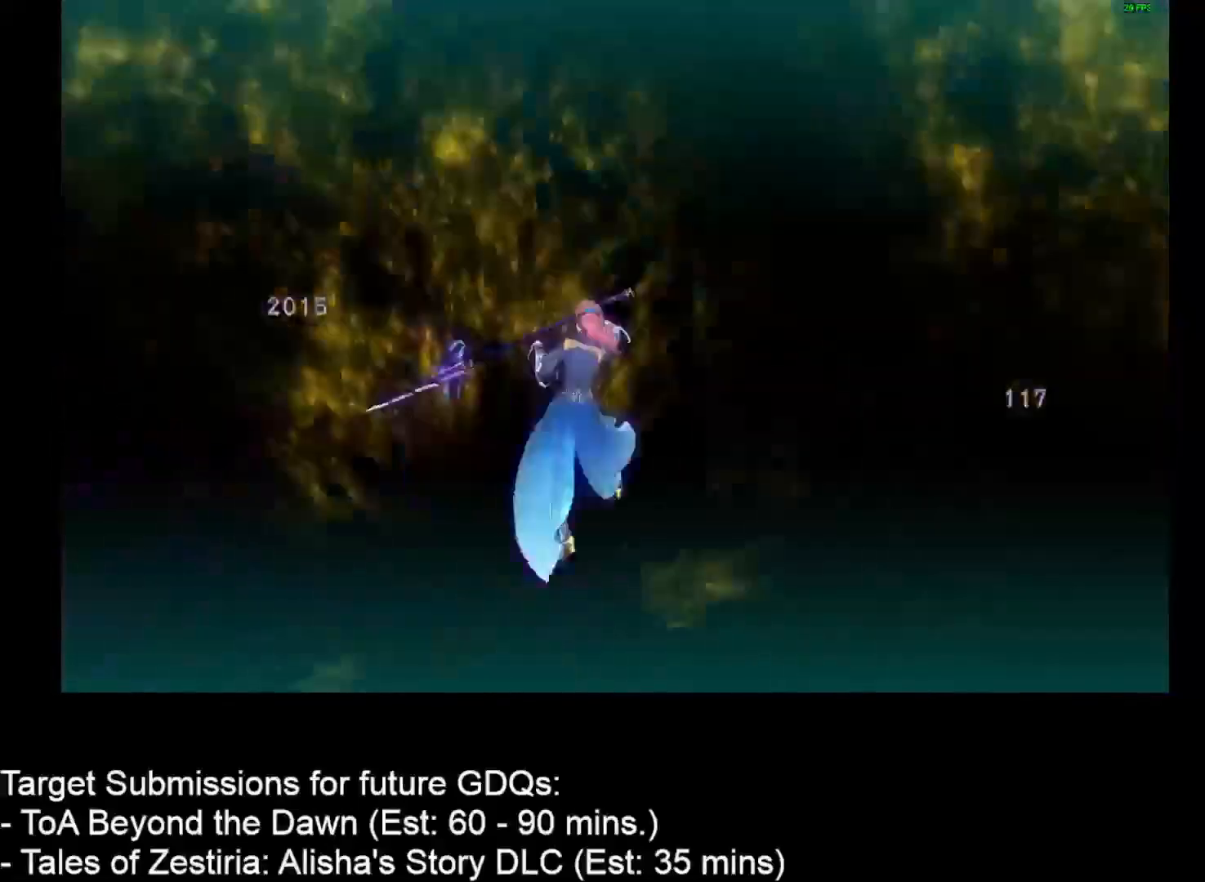
{"keys": [], "mouse": ["right"], "events": [[50, "mouse_right", "down"], [117, "mouse_right", "up"], [283, "mouse_right", "down"], [333, "mouse_right", "up"], [417, "mouse_right", "down"]]}
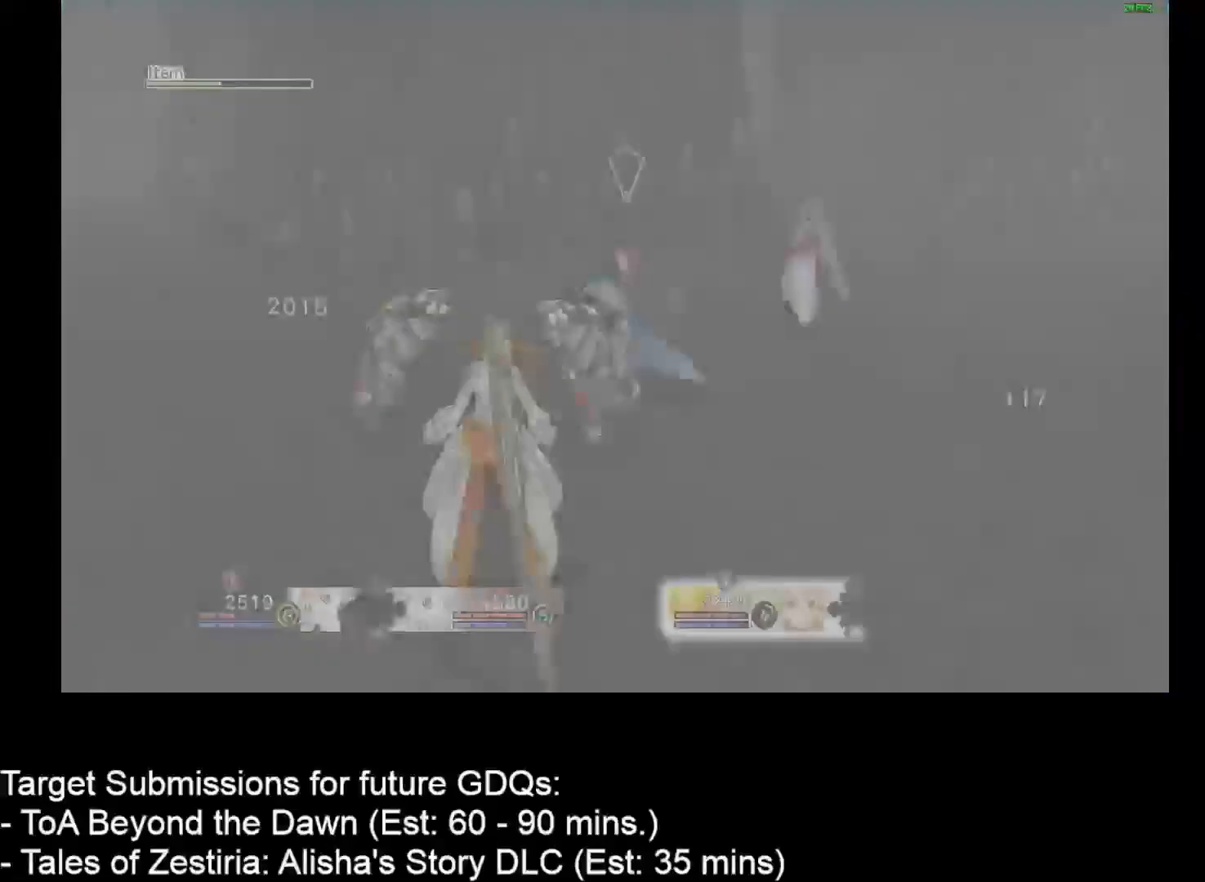
{"keys": [], "mouse": ["right"], "events": [[17, "mouse_right", "up"], [117, "mouse_right", "down"], [150, "mouse_right", "up"], [250, "mouse_right", "down"], [317, "mouse_right", "up"], [400, "mouse_right", "down"]]}
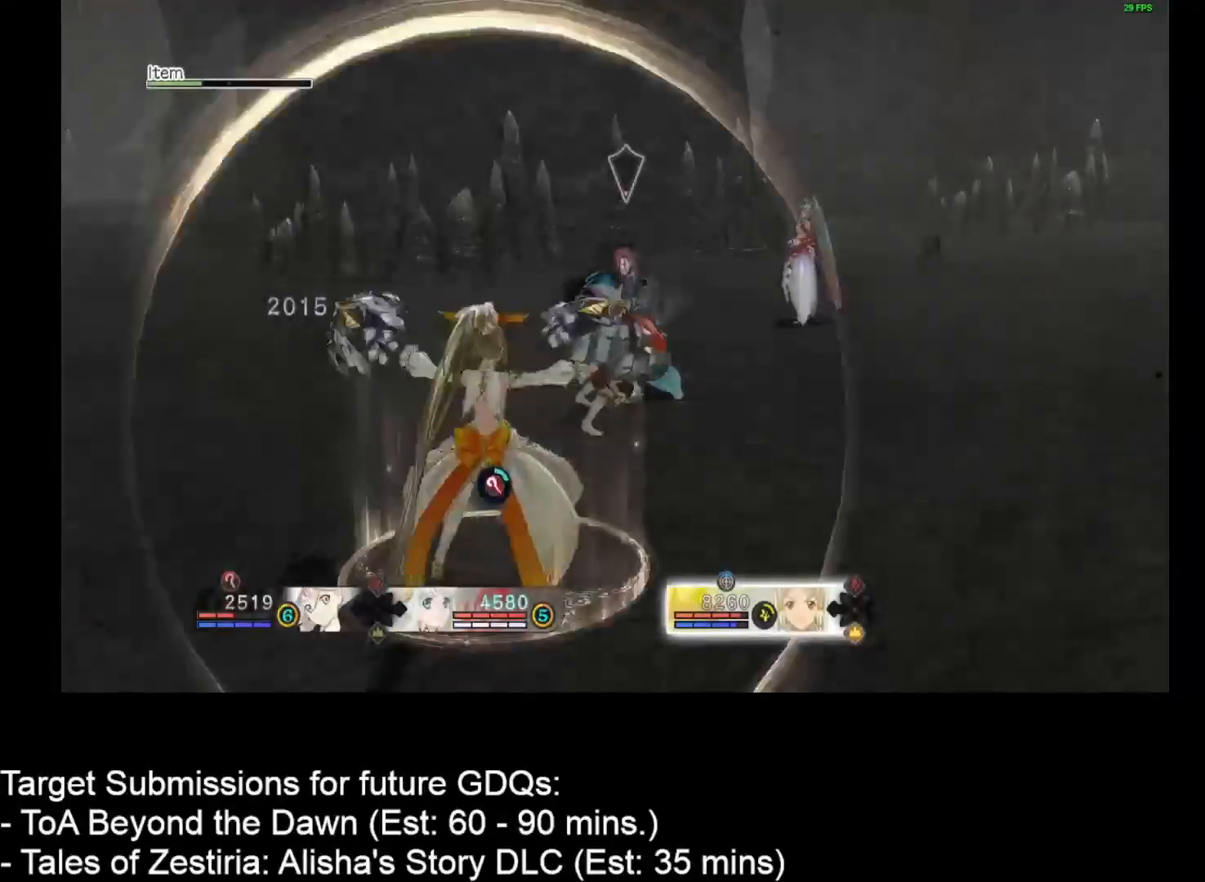
{"keys": [], "mouse": [], "events": [[100, "mouse_right", "up"]]}
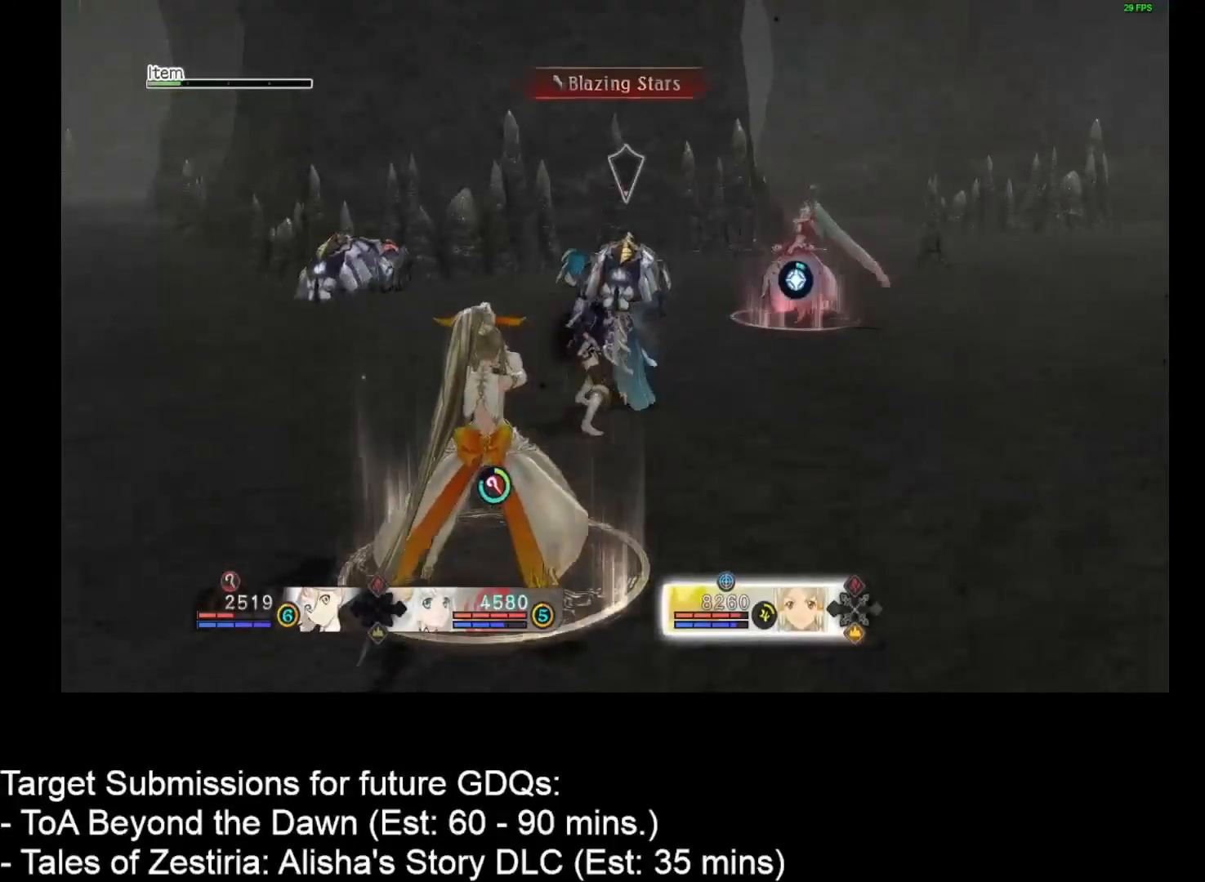
{"keys": [], "mouse": [], "events": []}
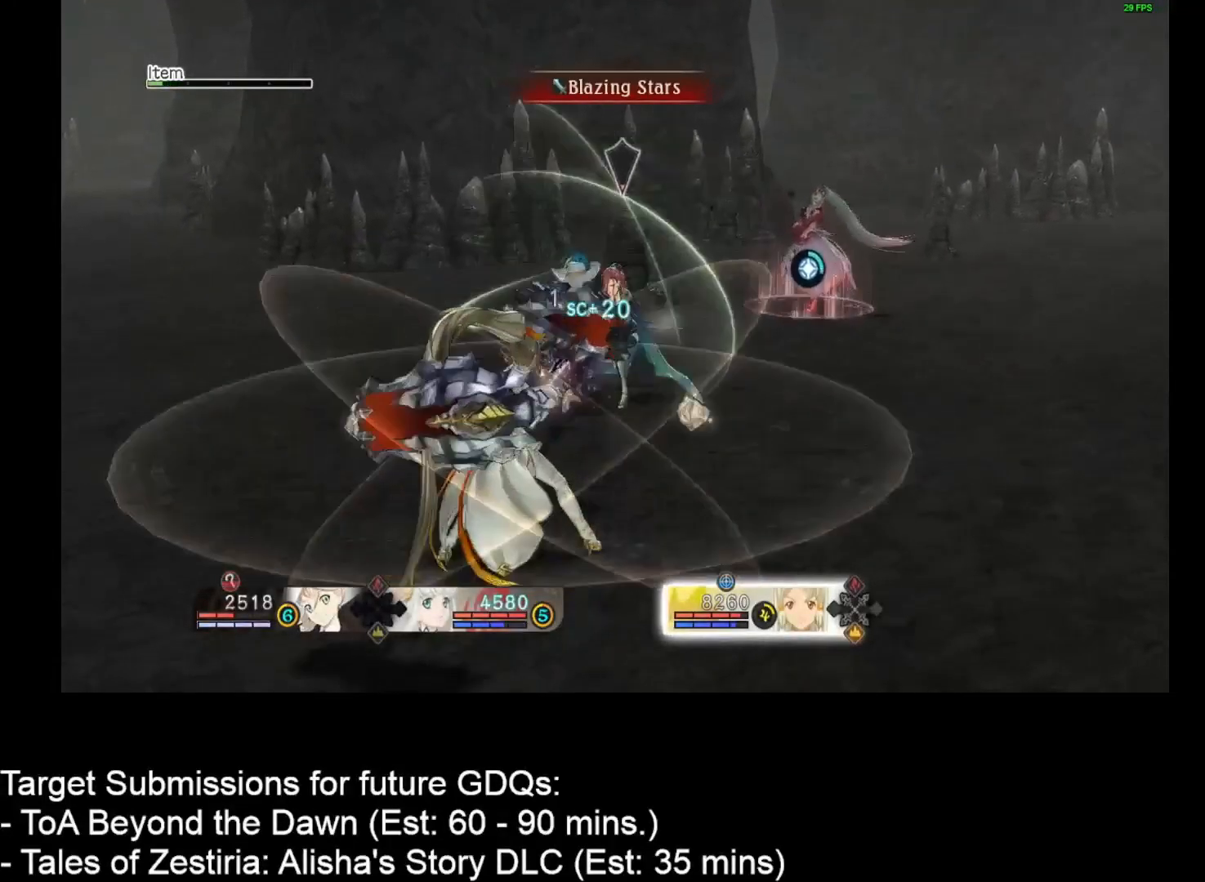
{"keys": ["space"], "mouse": [], "events": [[367, "space", "down"]]}
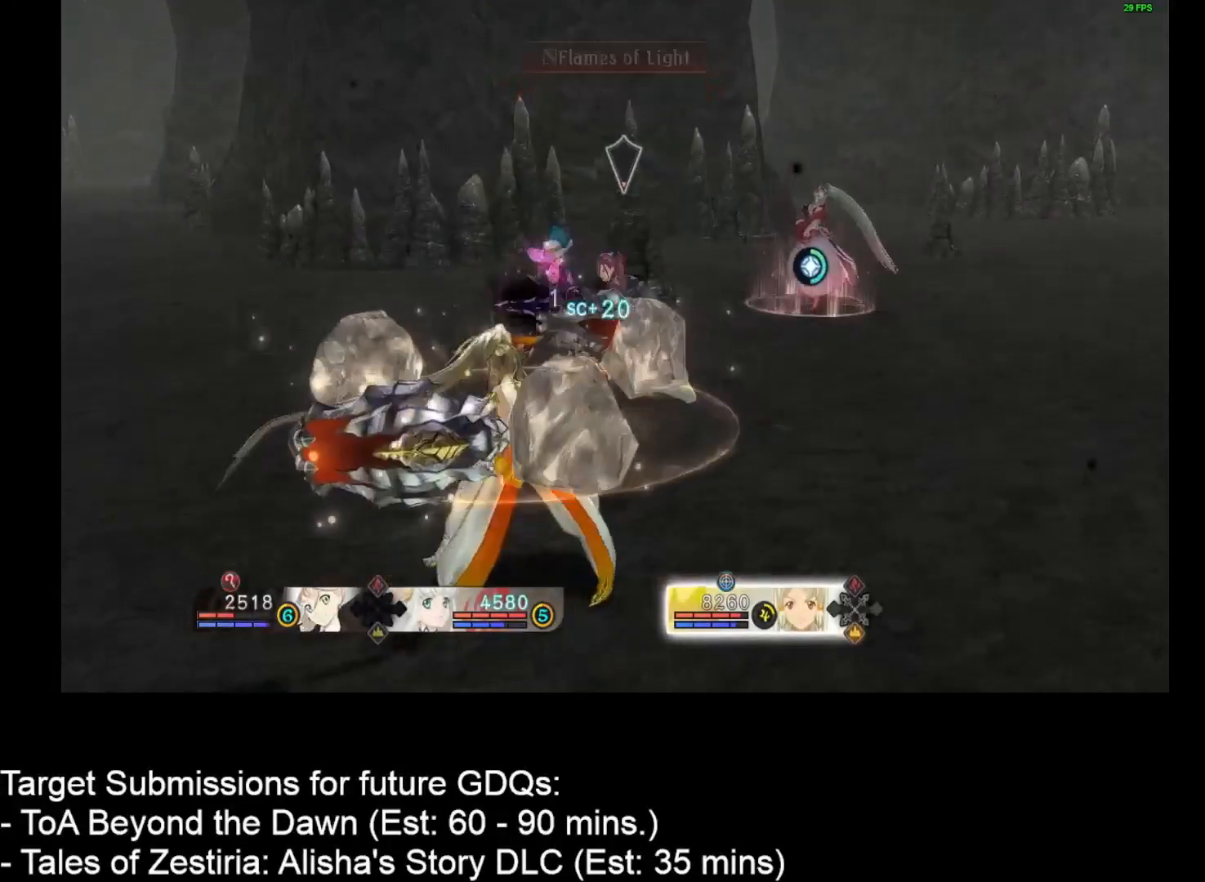
{"keys": ["space"], "mouse": [], "events": []}
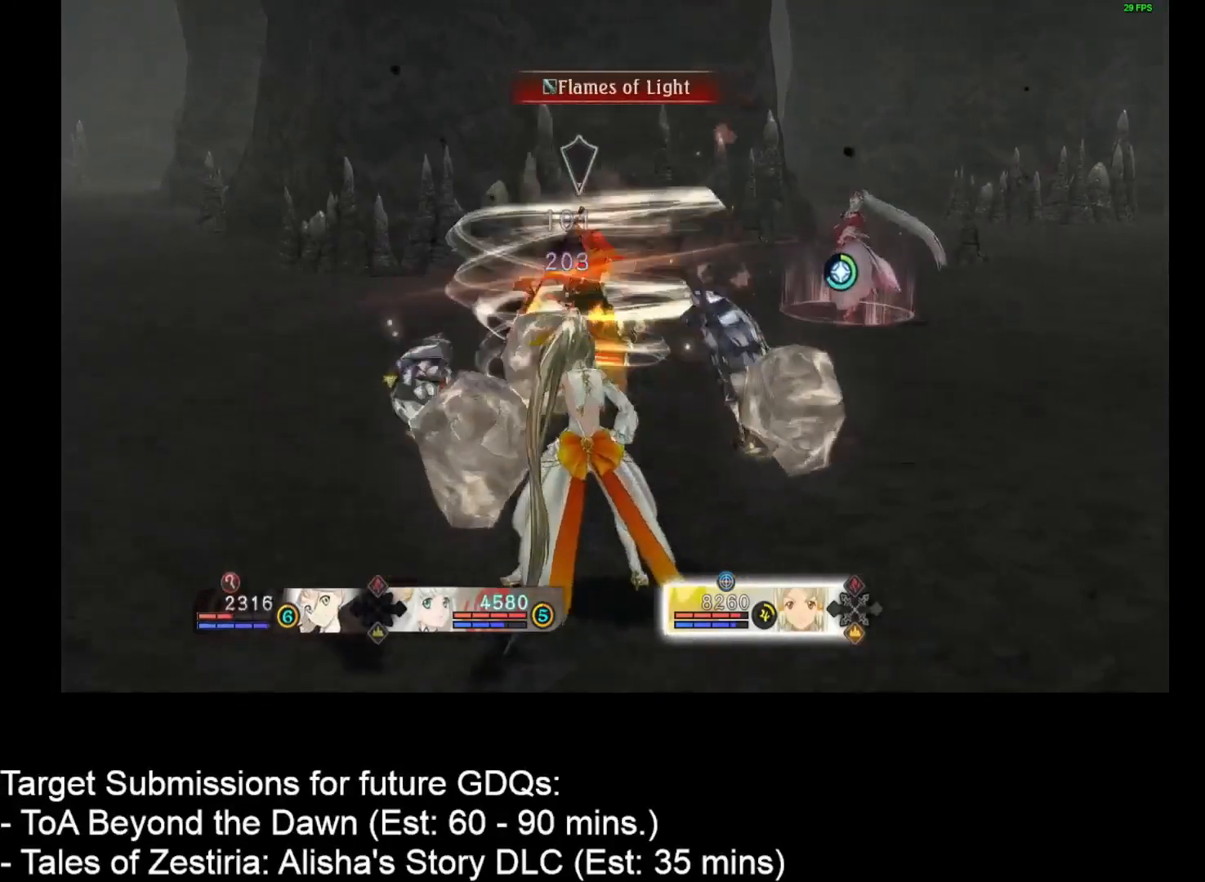
{"keys": ["space"], "mouse": [], "events": [[317, "w", "down"], [417, "w", "up"]]}